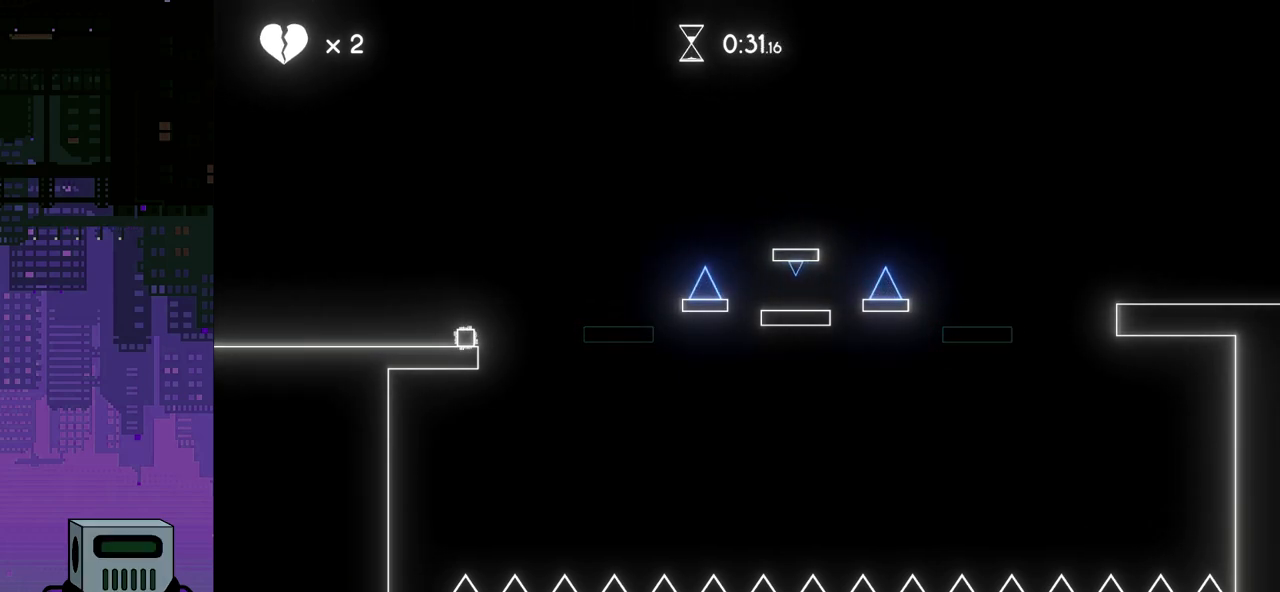
Gameplay with a controller (PlayStation layout); each line is a JSON object with the inputs held at the frame after it. "events" lists button and stick changes between this image and that frame as [ms after this image, input, new state], when the widget could be followed in between. Not read: left_stick right_stick.
{"buttons": ["CROSS", "DPAD_DOWN", "DPAD_RIGHT"], "events": [[267, "DPAD_RIGHT", "down"], [350, "DPAD_DOWN", "down"], [417, "CROSS", "down"]]}
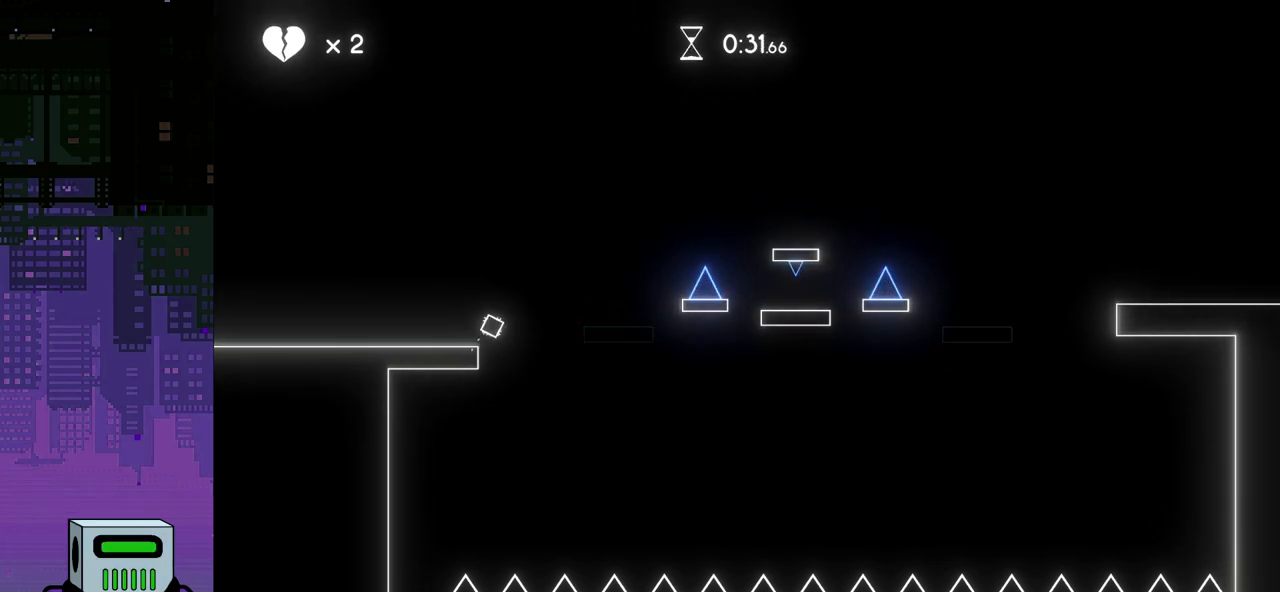
{"buttons": ["DPAD_DOWN", "DPAD_RIGHT"], "events": [[250, "CROSS", "up"]]}
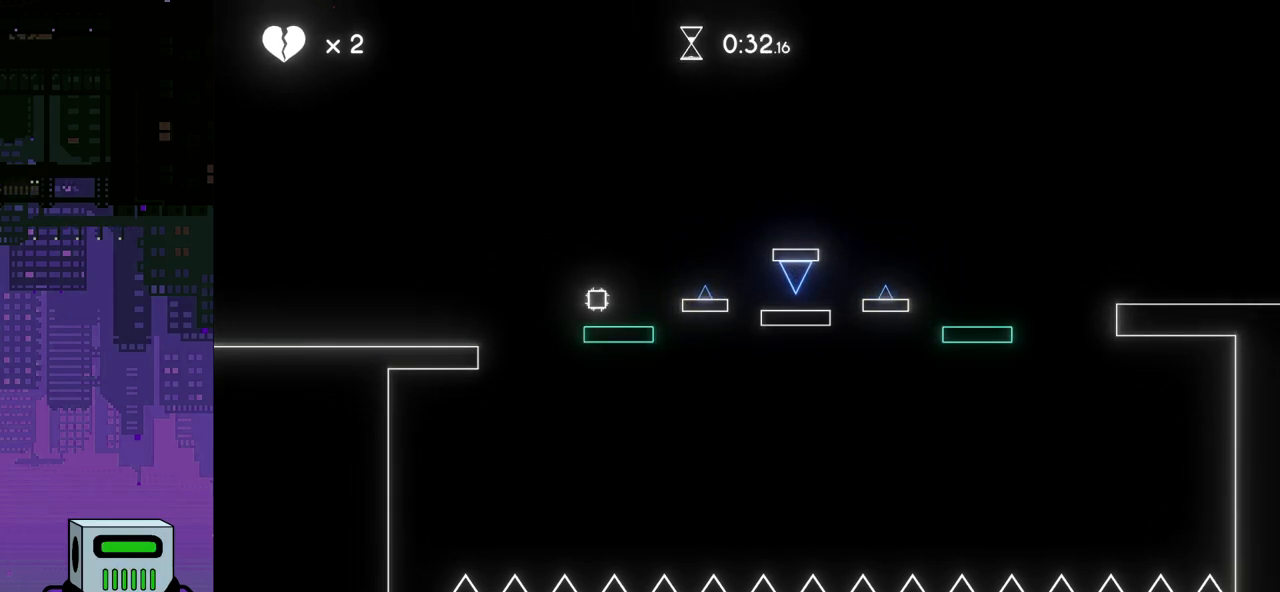
{"buttons": ["CROSS", "DPAD_RIGHT"], "events": [[117, "DPAD_DOWN", "up"], [167, "CROSS", "down"], [167, "DPAD_DOWN", "down"], [333, "DPAD_DOWN", "up"]]}
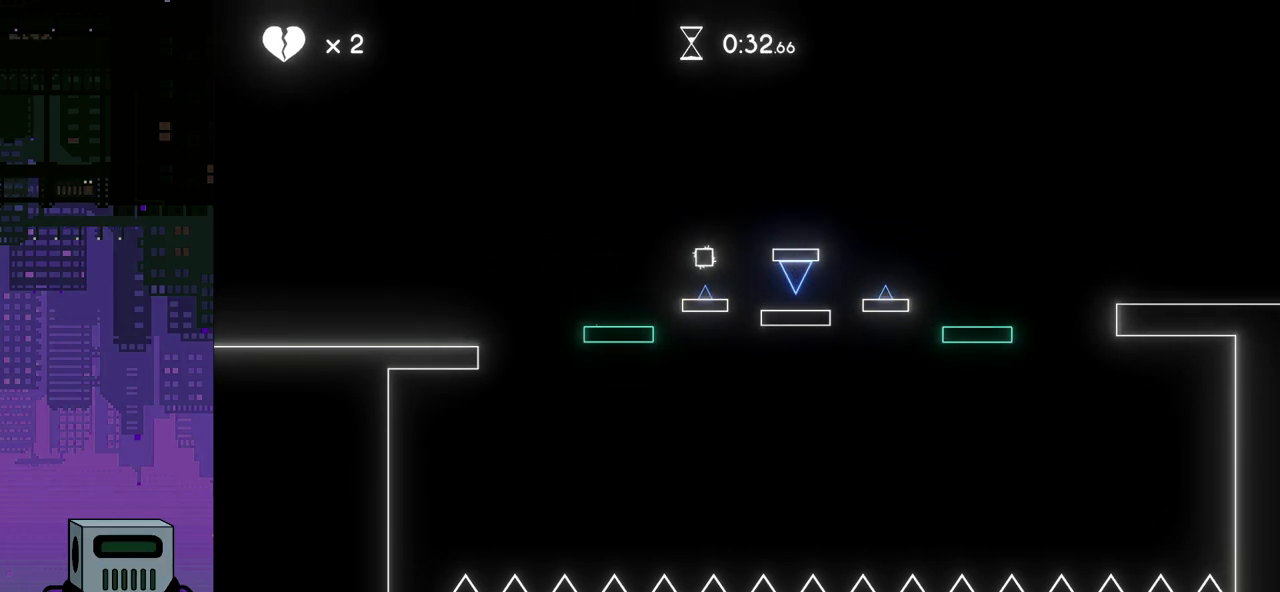
{"buttons": ["CROSS", "DPAD_RIGHT"], "events": [[100, "CROSS", "up"], [467, "CROSS", "down"]]}
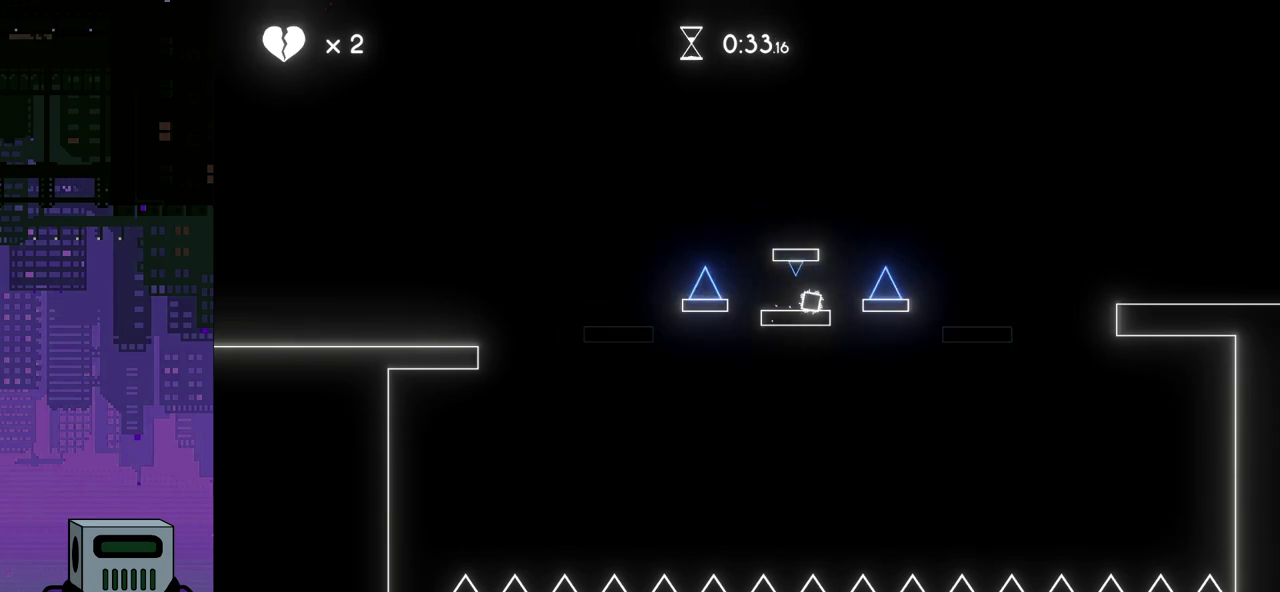
{"buttons": ["DPAD_RIGHT"], "events": [[433, "CROSS", "up"]]}
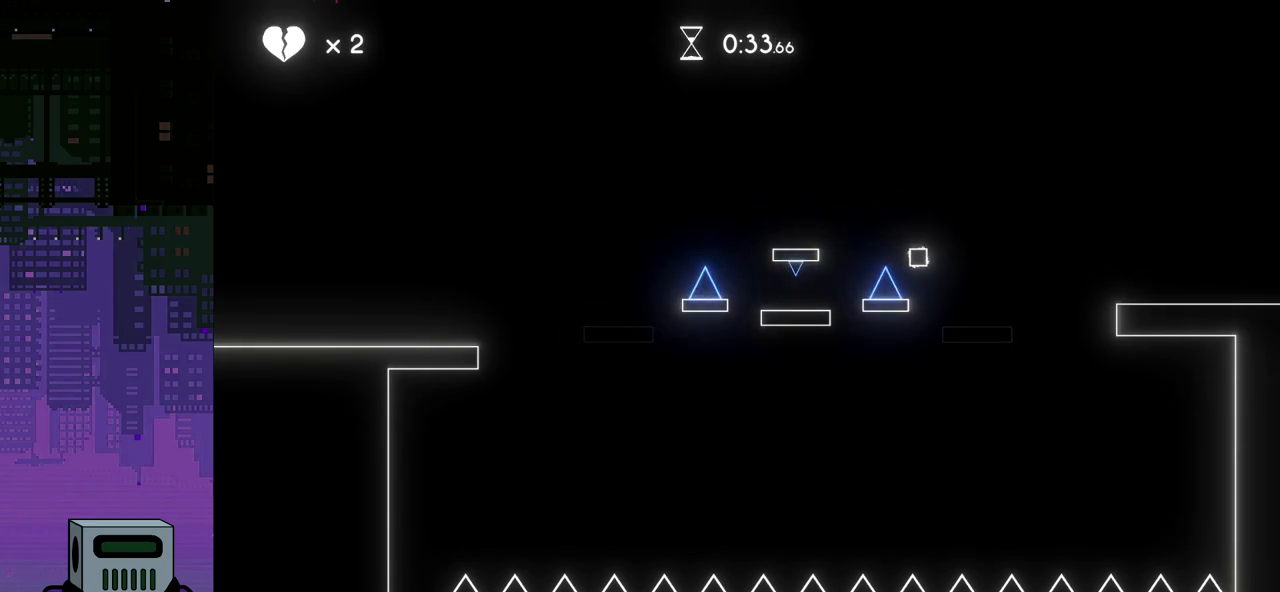
{"buttons": ["CROSS", "DPAD_RIGHT"], "events": [[350, "CROSS", "down"]]}
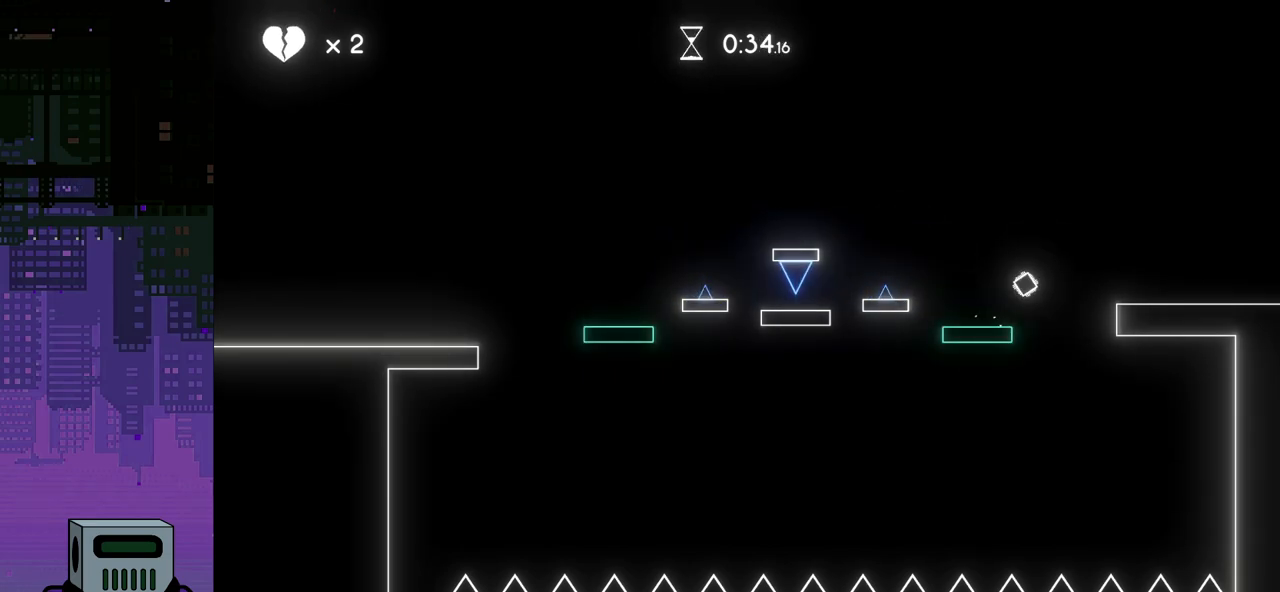
{"buttons": ["DPAD_RIGHT"], "events": [[317, "CROSS", "up"]]}
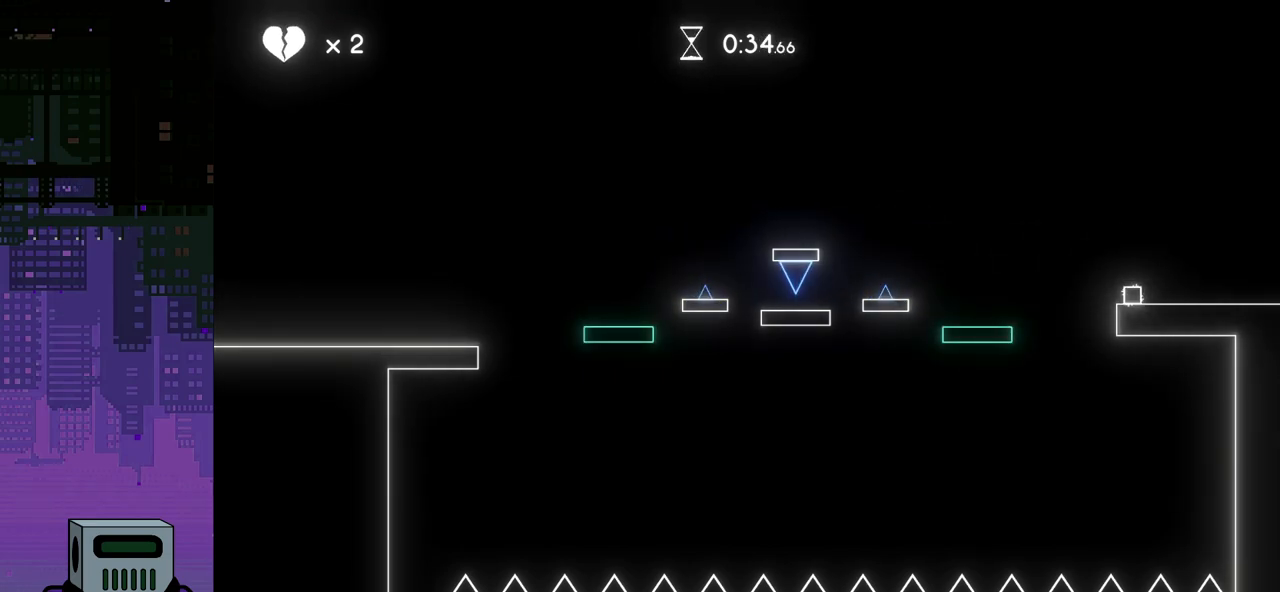
{"buttons": ["DPAD_RIGHT"], "events": []}
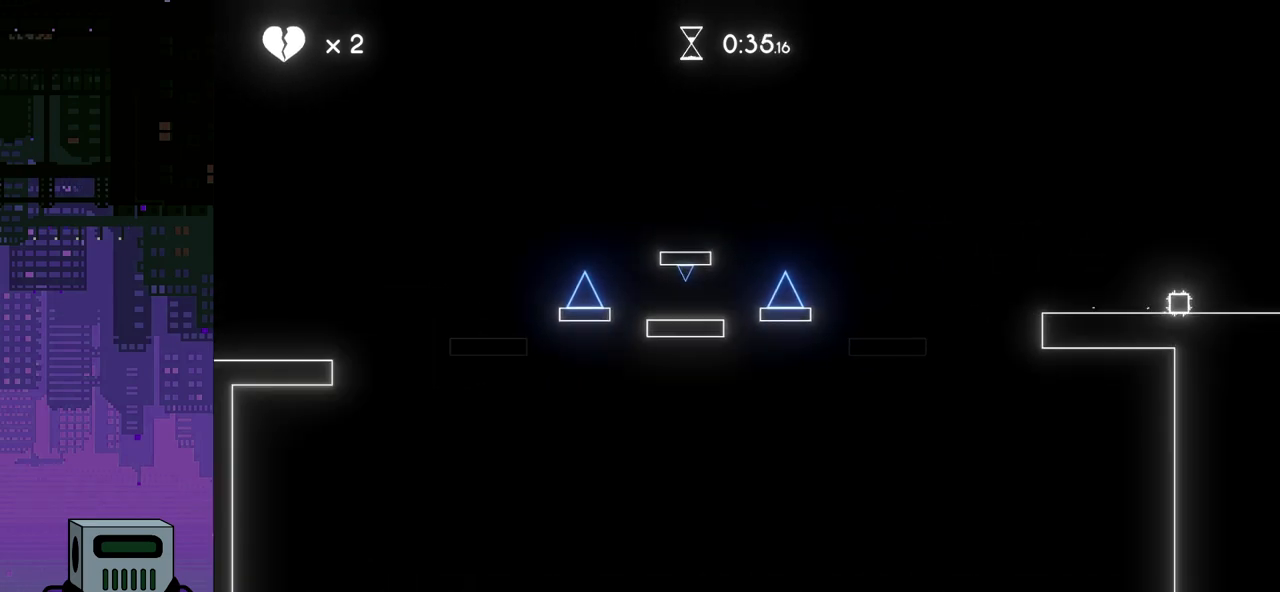
{"buttons": ["DPAD_RIGHT"], "events": []}
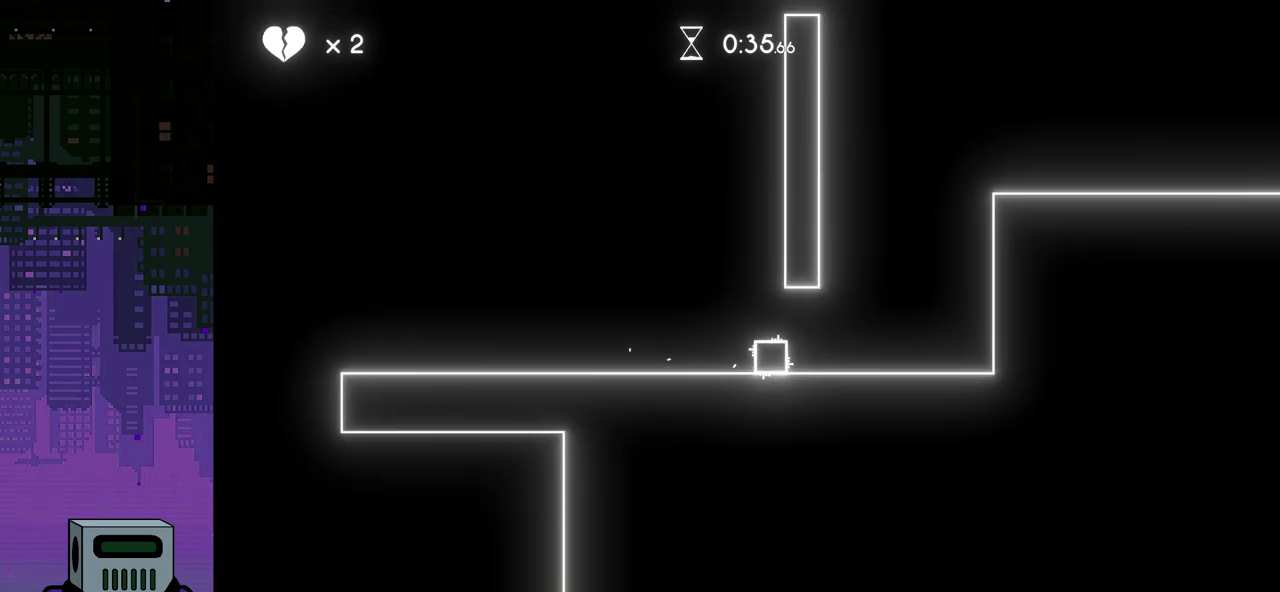
{"buttons": ["CROSS", "DPAD_LEFT"], "events": [[200, "CROSS", "down"], [200, "DPAD_DOWN", "down"], [217, "DPAD_LEFT", "down"], [217, "DPAD_RIGHT", "up"], [233, "DPAD_DOWN", "up"], [333, "CROSS", "up"], [400, "CROSS", "down"]]}
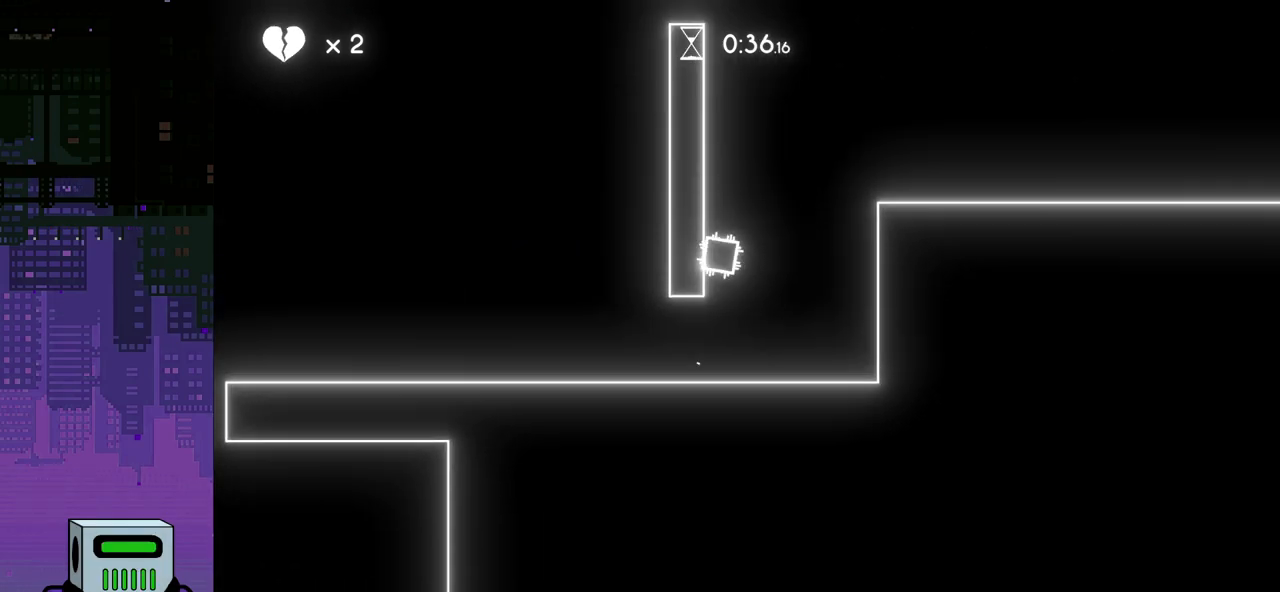
{"buttons": ["DPAD_RIGHT"], "events": [[17, "CROSS", "up"], [67, "CROSS", "down"], [117, "DPAD_LEFT", "up"], [133, "DPAD_DOWN", "down"], [133, "DPAD_RIGHT", "down"], [150, "DPAD_DOWN", "up"], [200, "CROSS", "up"], [217, "DPAD_DOWN", "down"], [317, "DPAD_DOWN", "up"]]}
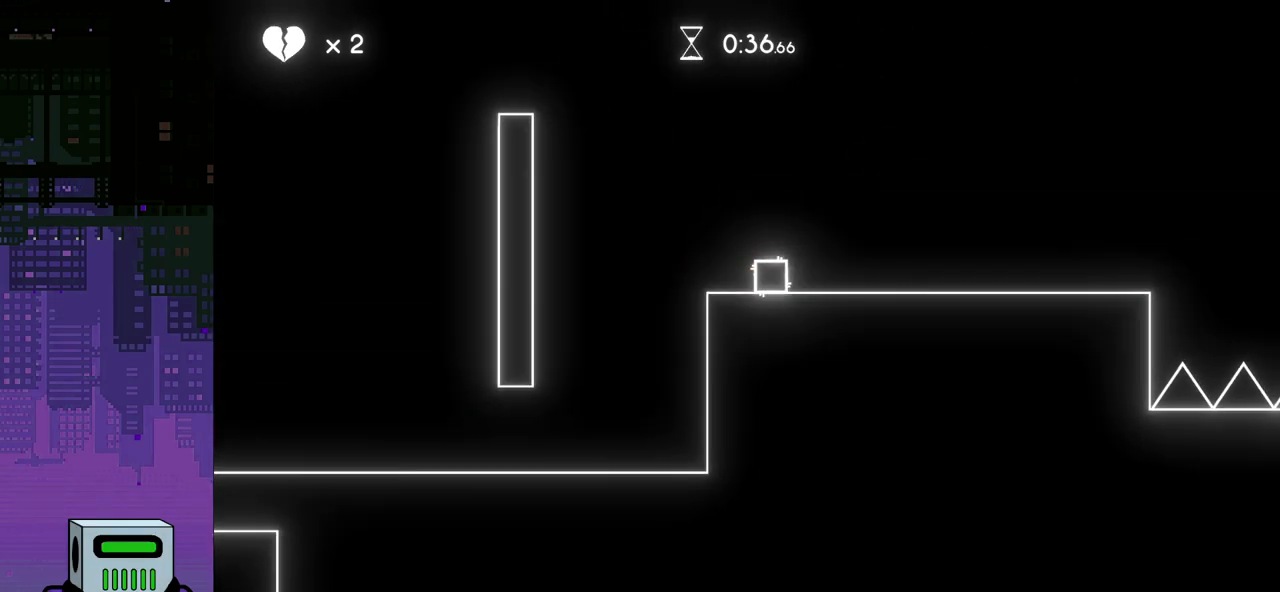
{"buttons": ["DPAD_RIGHT"], "events": []}
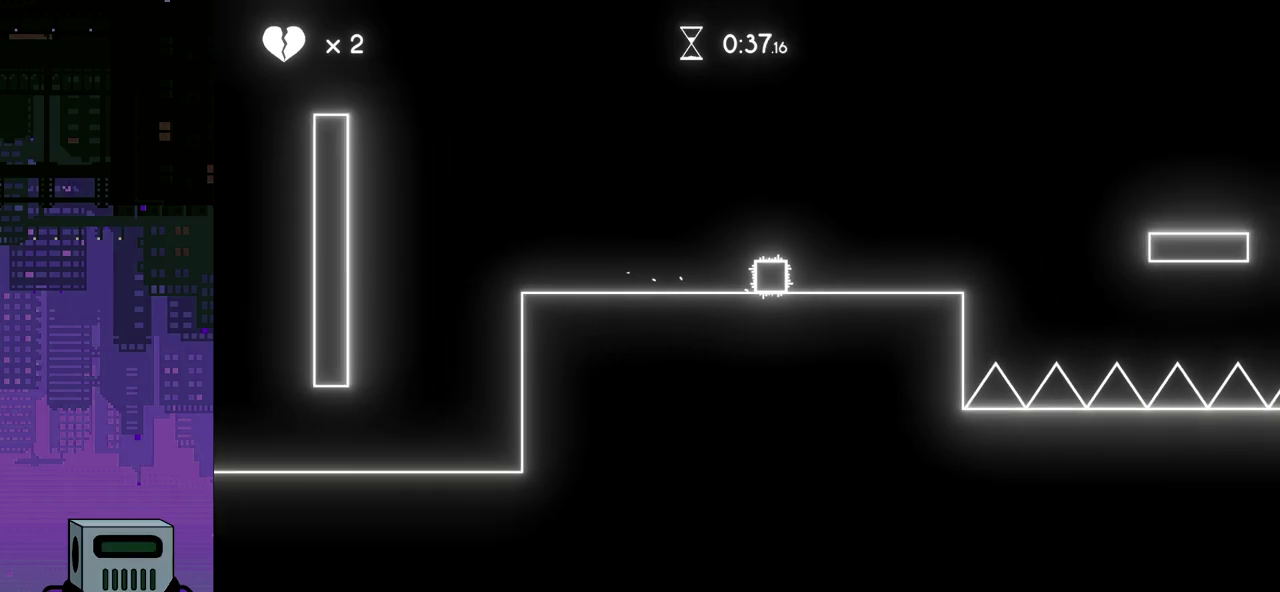
{"buttons": ["CROSS", "DPAD_RIGHT"], "events": [[467, "CROSS", "down"]]}
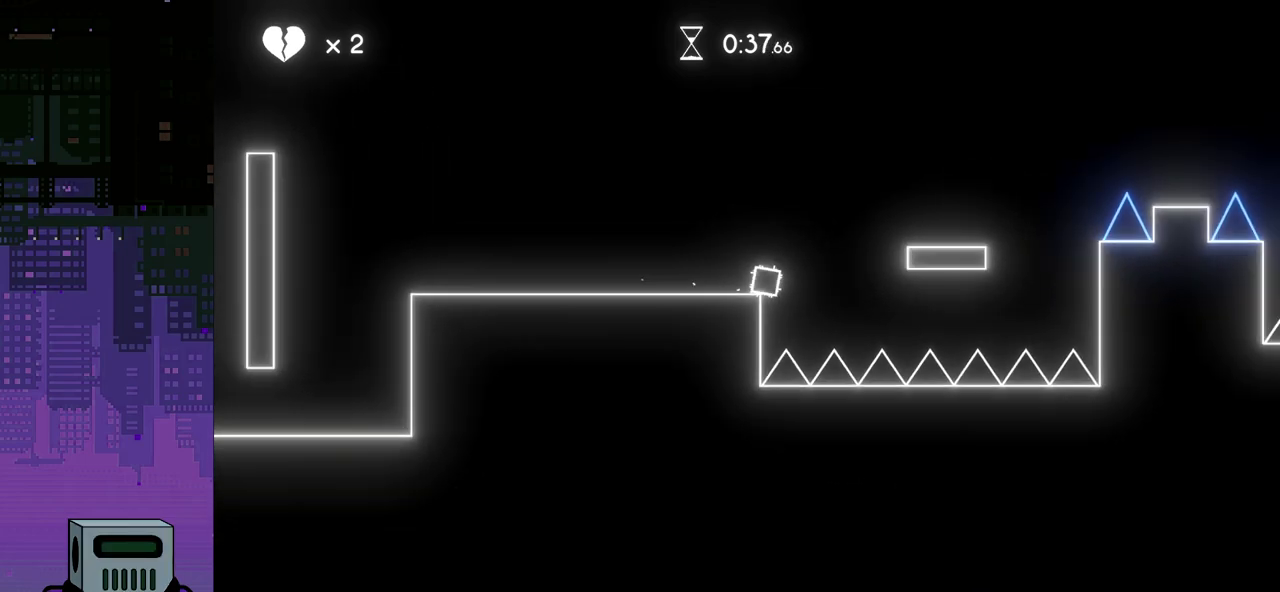
{"buttons": ["DPAD_RIGHT"], "events": [[267, "CROSS", "up"]]}
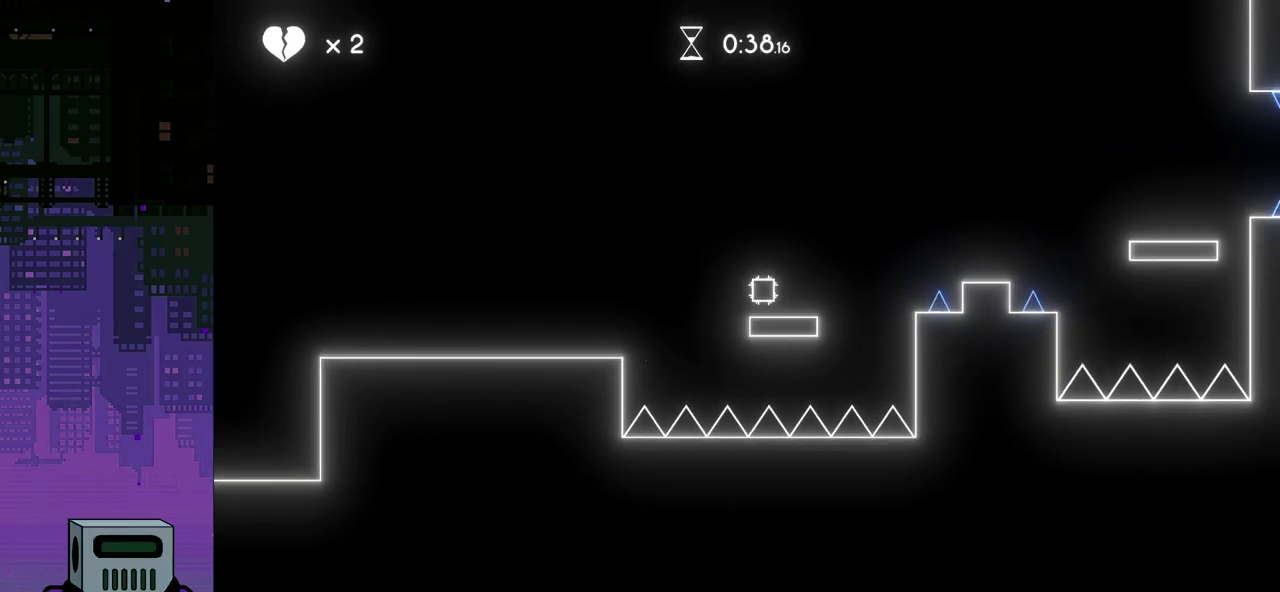
{"buttons": ["CROSS", "DPAD_RIGHT"], "events": [[183, "CROSS", "down"]]}
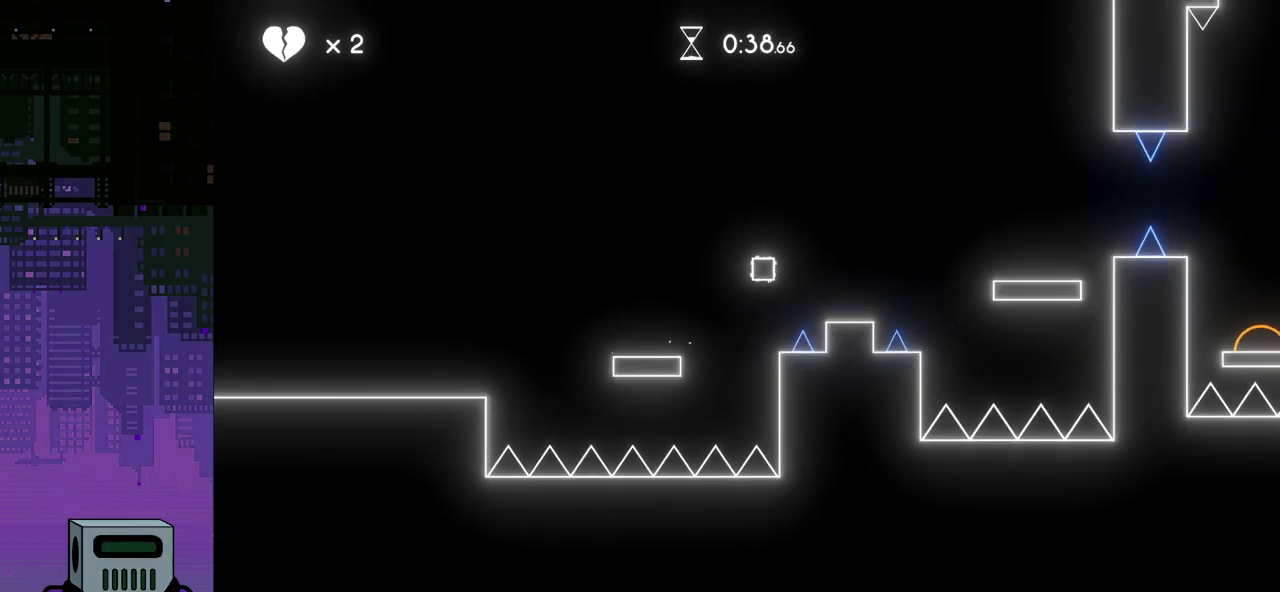
{"buttons": ["CROSS", "DPAD_RIGHT"], "events": [[67, "CROSS", "up"], [317, "CROSS", "down"]]}
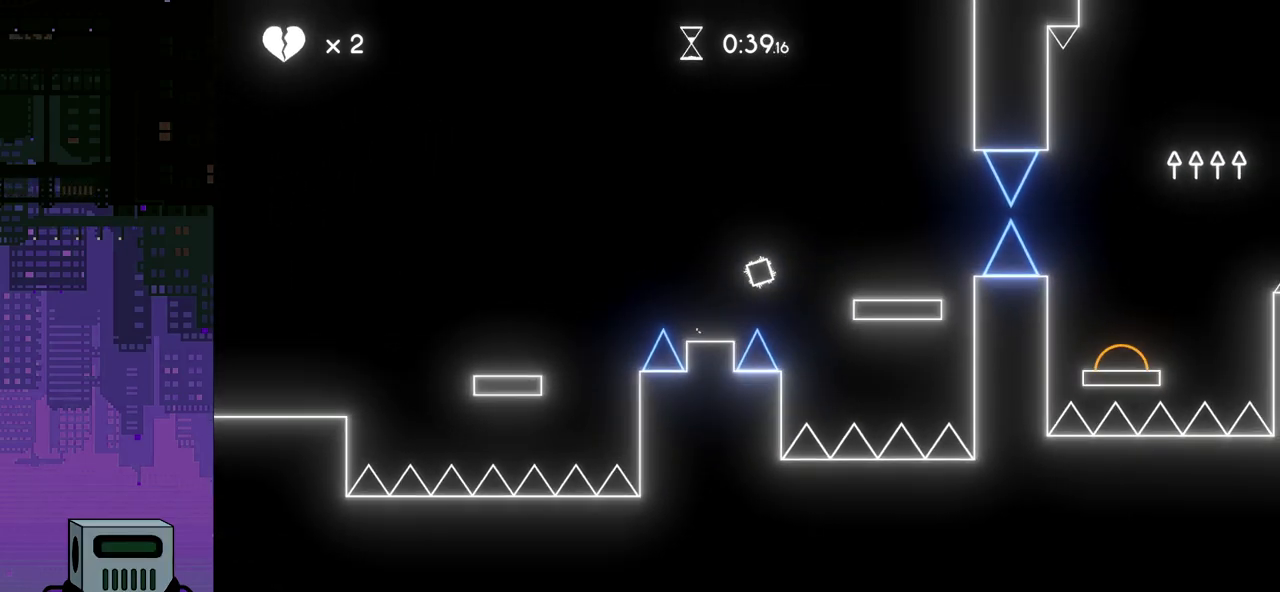
{"buttons": ["DPAD_RIGHT"], "events": [[183, "CROSS", "up"]]}
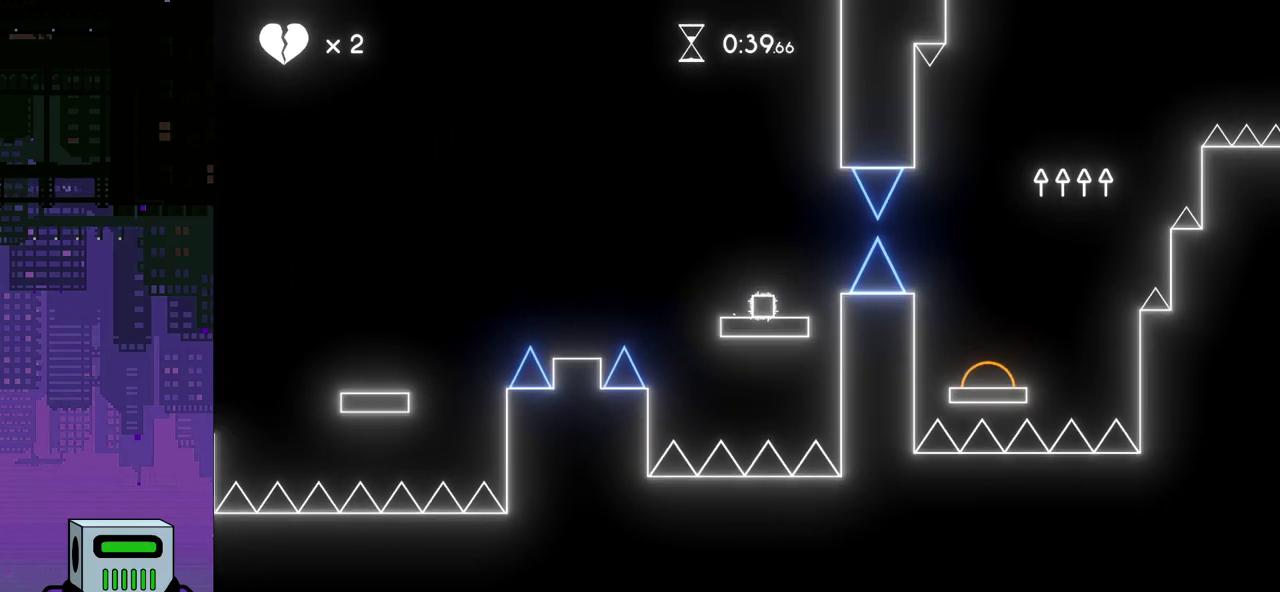
{"buttons": ["CROSS", "DPAD_RIGHT"], "events": [[100, "CROSS", "down"]]}
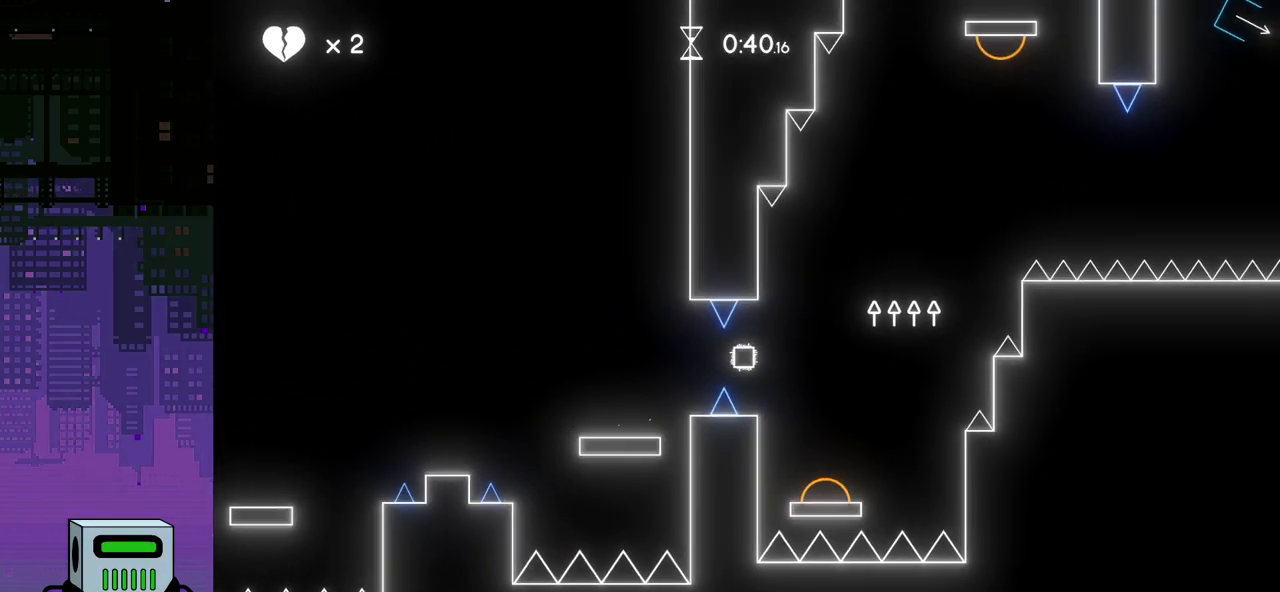
{"buttons": ["DPAD_RIGHT"], "events": [[183, "CROSS", "up"]]}
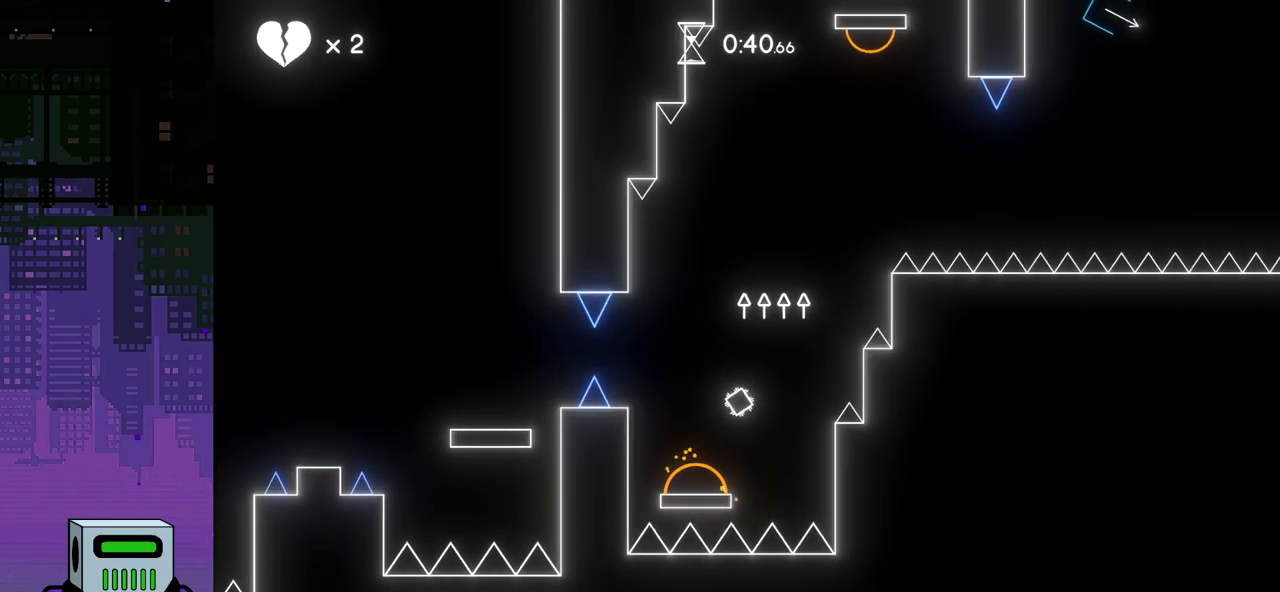
{"buttons": ["DPAD_RIGHT"], "events": []}
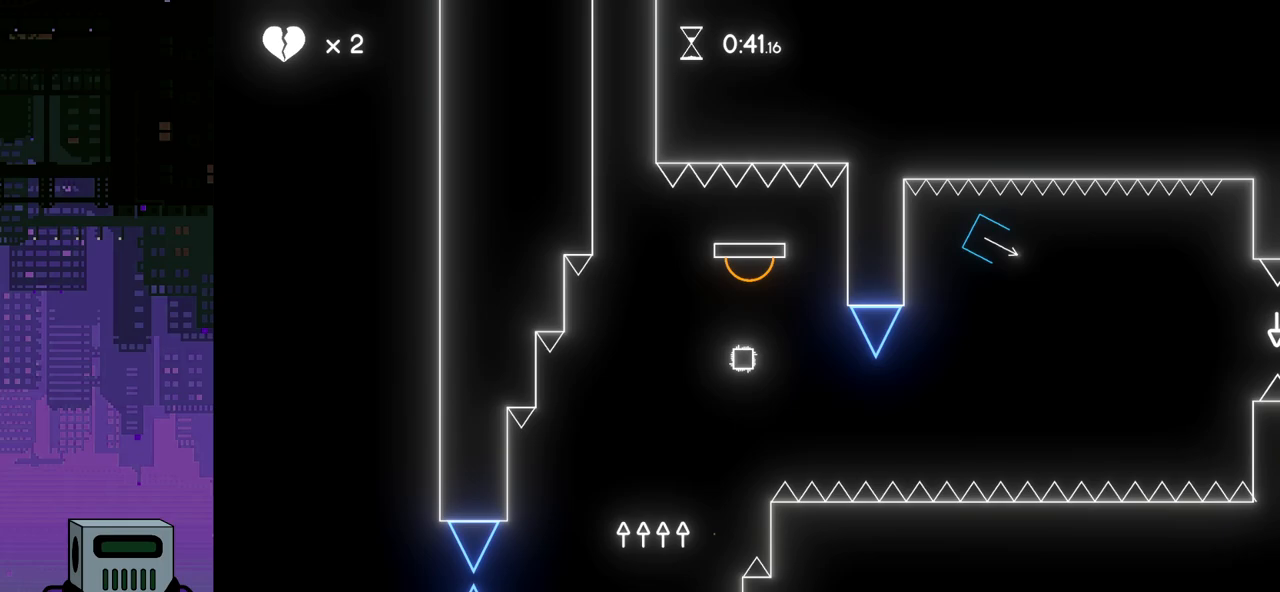
{"buttons": ["DPAD_RIGHT"], "events": []}
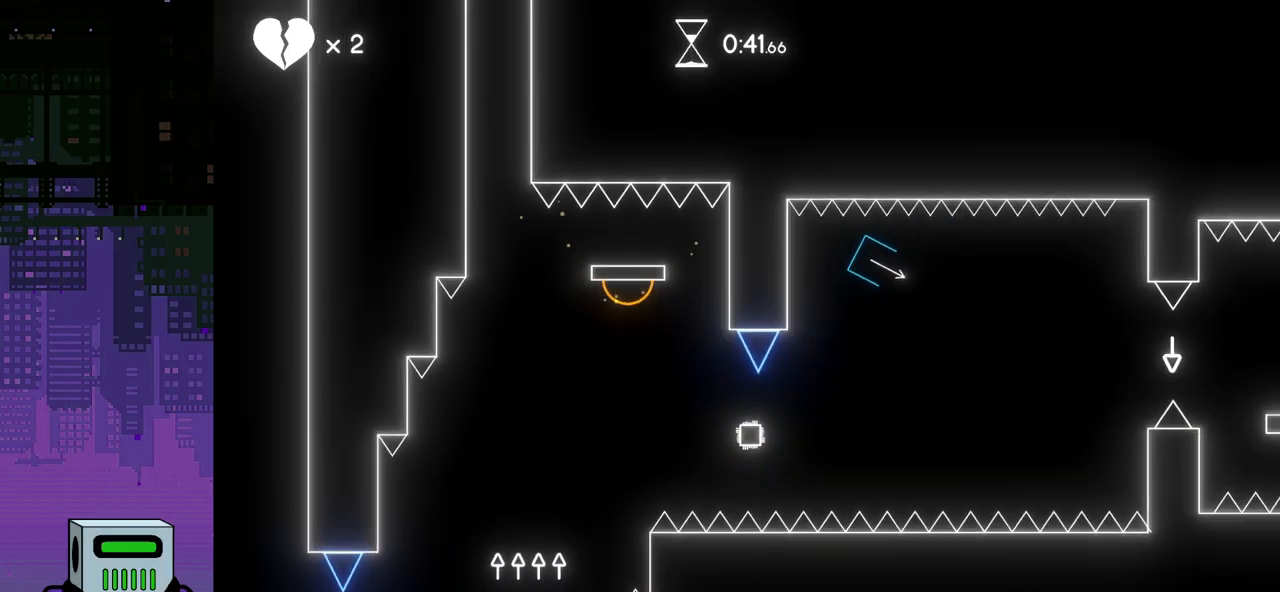
{"buttons": ["DPAD_RIGHT"], "events": []}
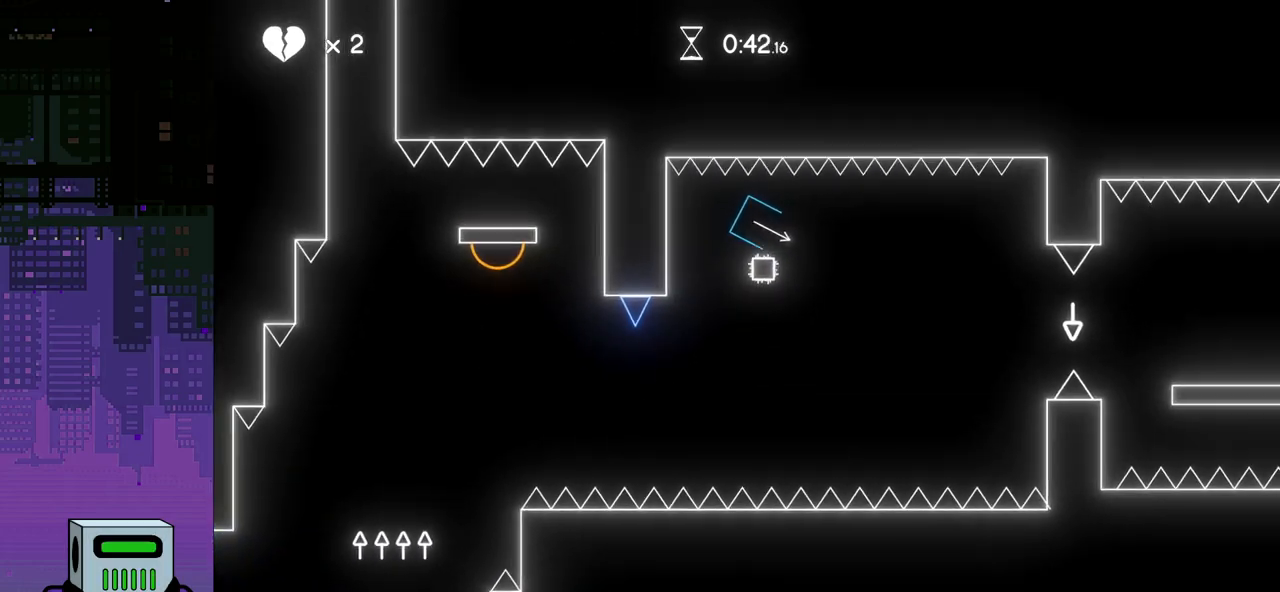
{"buttons": ["DPAD_RIGHT"], "events": []}
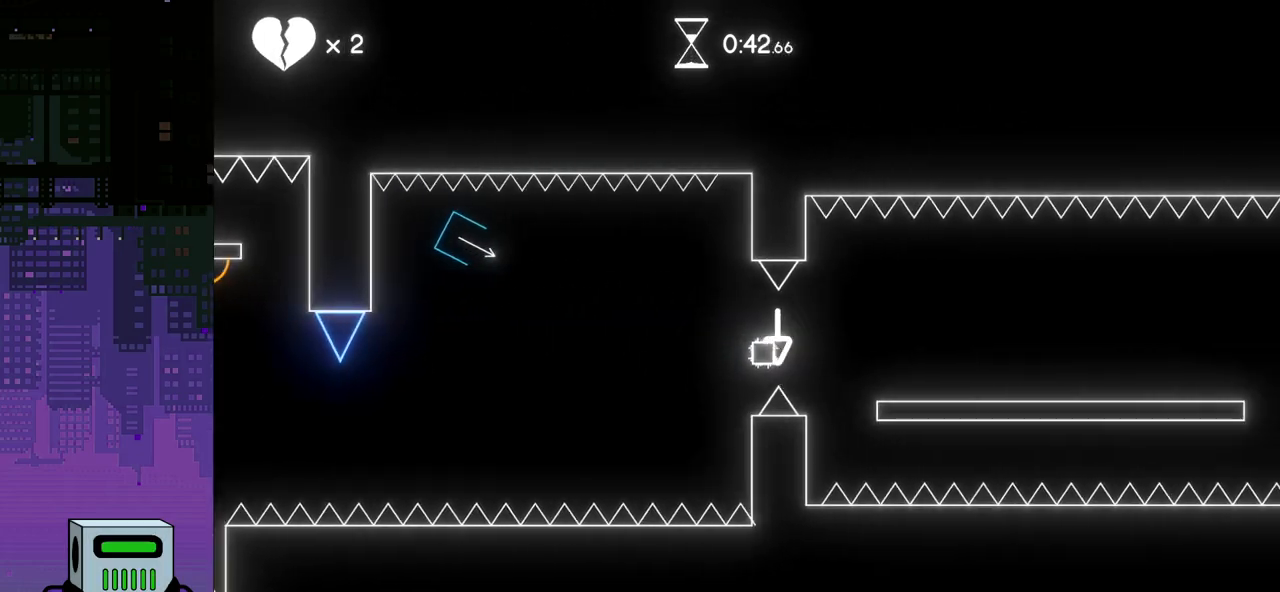
{"buttons": ["DPAD_RIGHT"], "events": []}
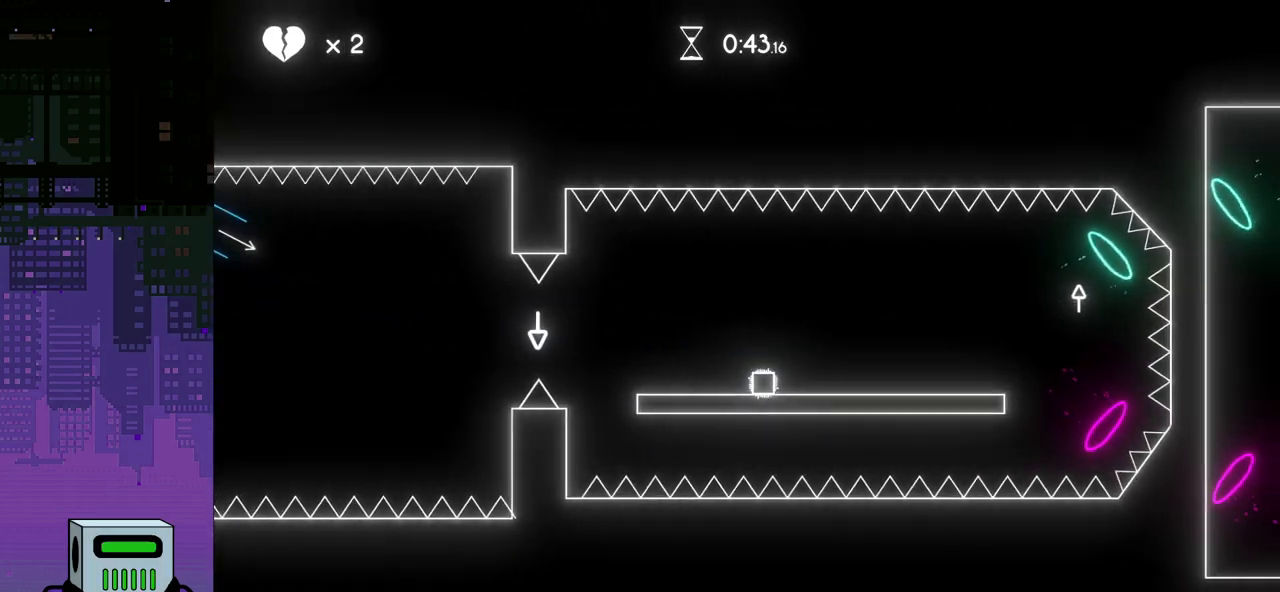
{"buttons": ["DPAD_RIGHT"], "events": []}
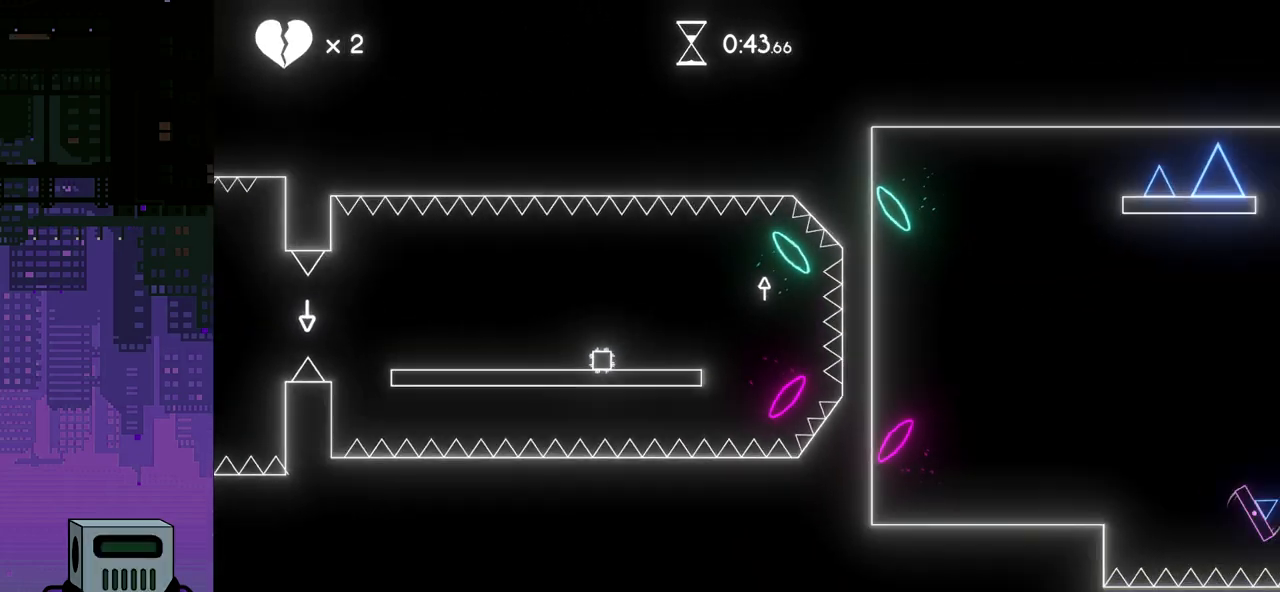
{"buttons": ["DPAD_RIGHT"], "events": []}
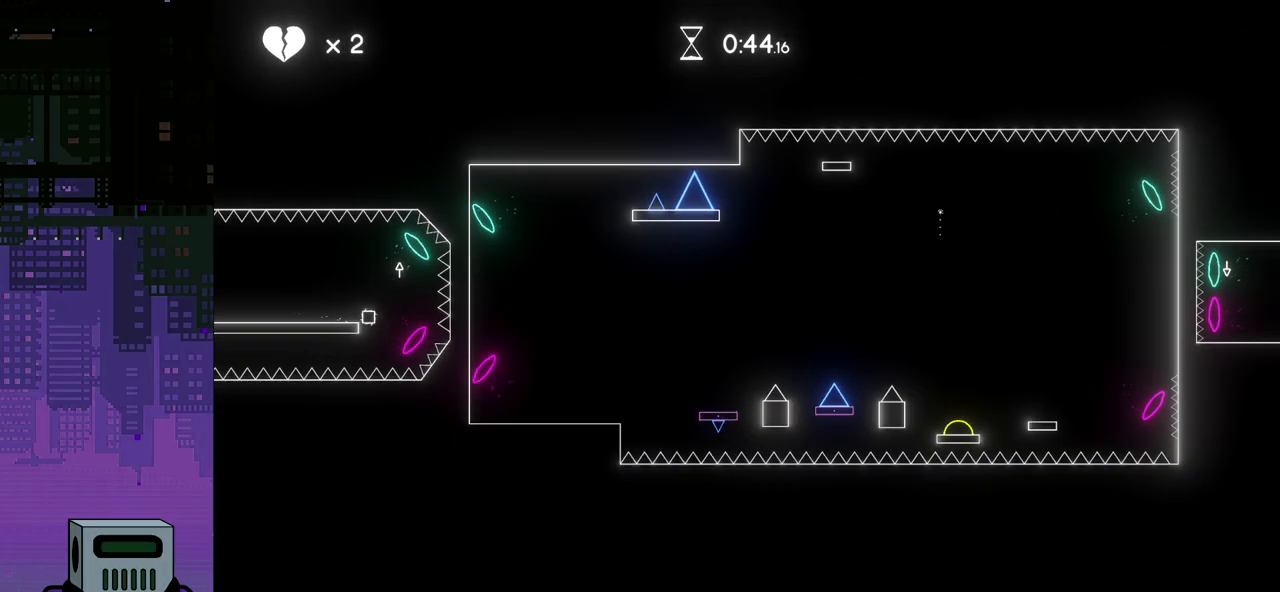
{"buttons": ["DPAD_RIGHT"], "events": []}
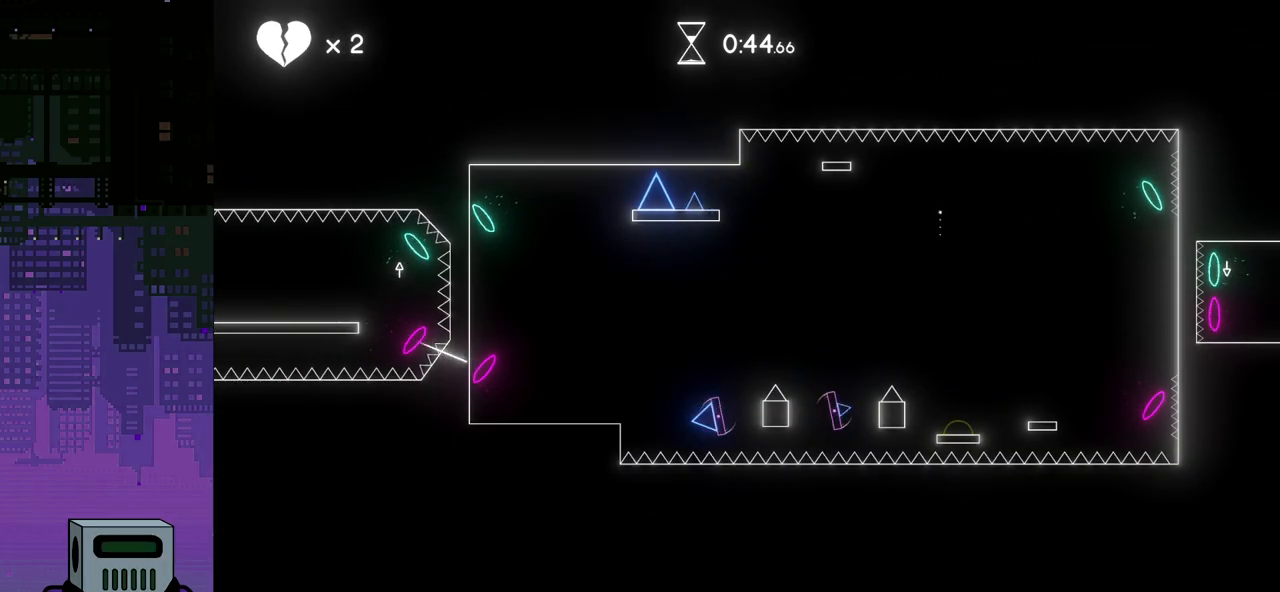
{"buttons": ["DPAD_RIGHT"], "events": []}
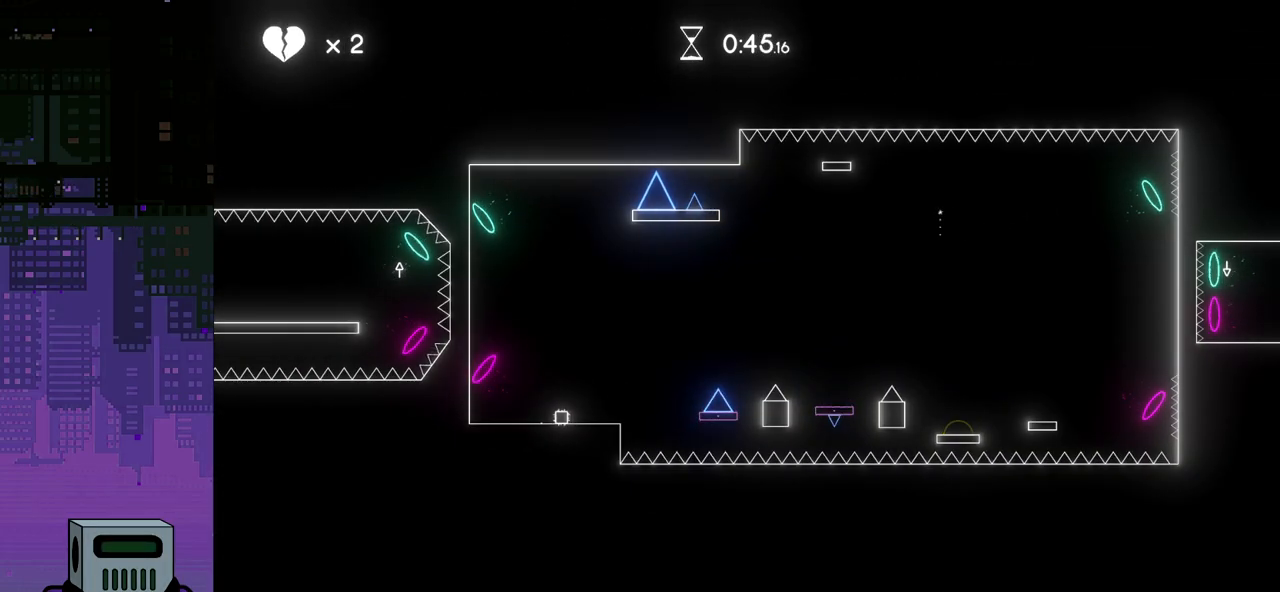
{"buttons": ["CROSS", "DPAD_RIGHT"], "events": [[367, "CROSS", "down"]]}
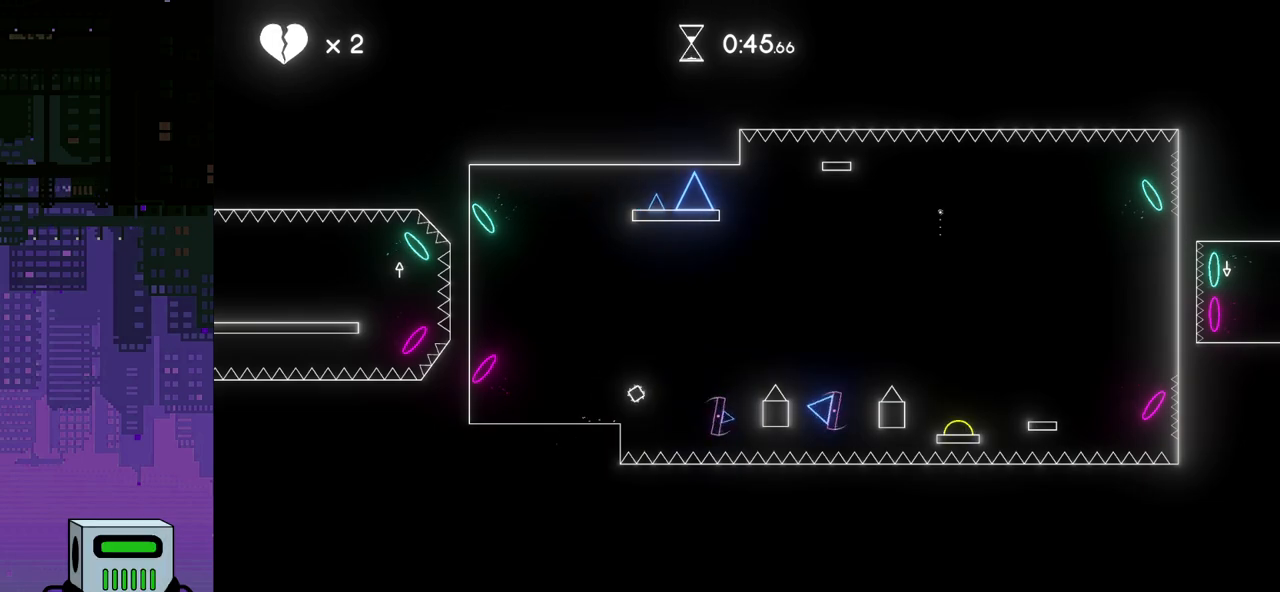
{"buttons": ["DPAD_RIGHT"], "events": [[83, "CROSS", "up"]]}